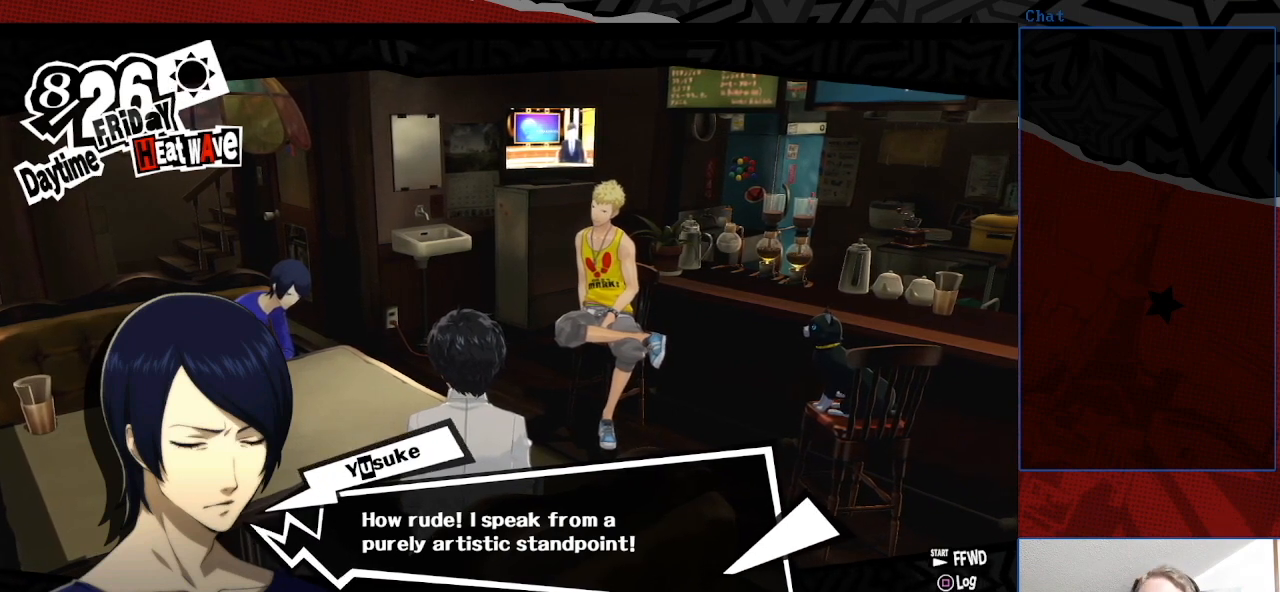
Gameplay with a controller (PlayStation layout); each line is a JSON object with the inputs held at the frame after it. "events" lists button and stick changes between this image and that frame as [ms after this image, input, new state], when the widget could be followed in between. Not read: L3 R3.
{"buttons": ["CROSS"], "left_stick": "center", "right_stick": "center", "events": [[400, "CROSS", "down"]]}
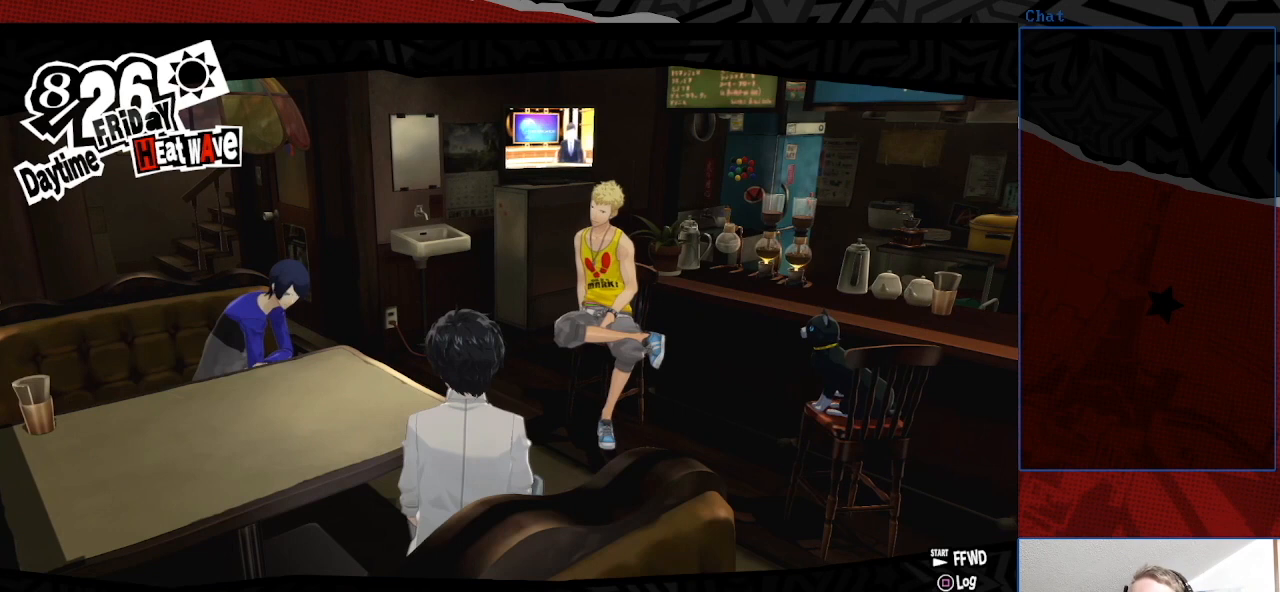
{"buttons": [], "left_stick": "center", "right_stick": "center", "events": [[33, "CROSS", "up"]]}
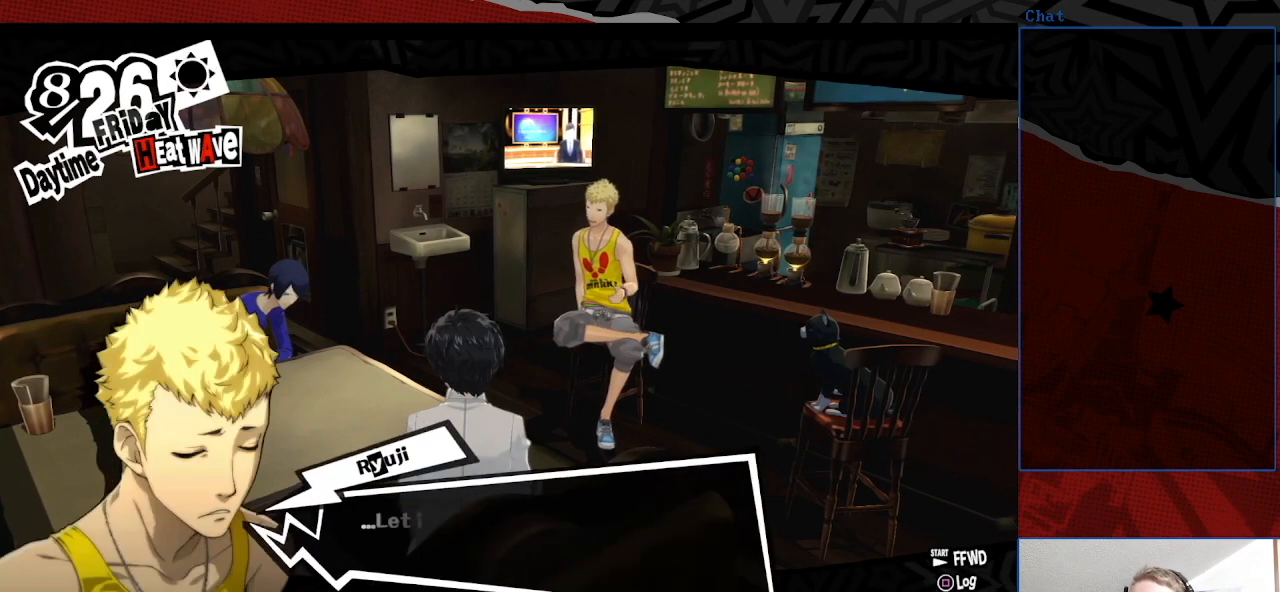
{"buttons": [], "left_stick": "center", "right_stick": "center", "events": []}
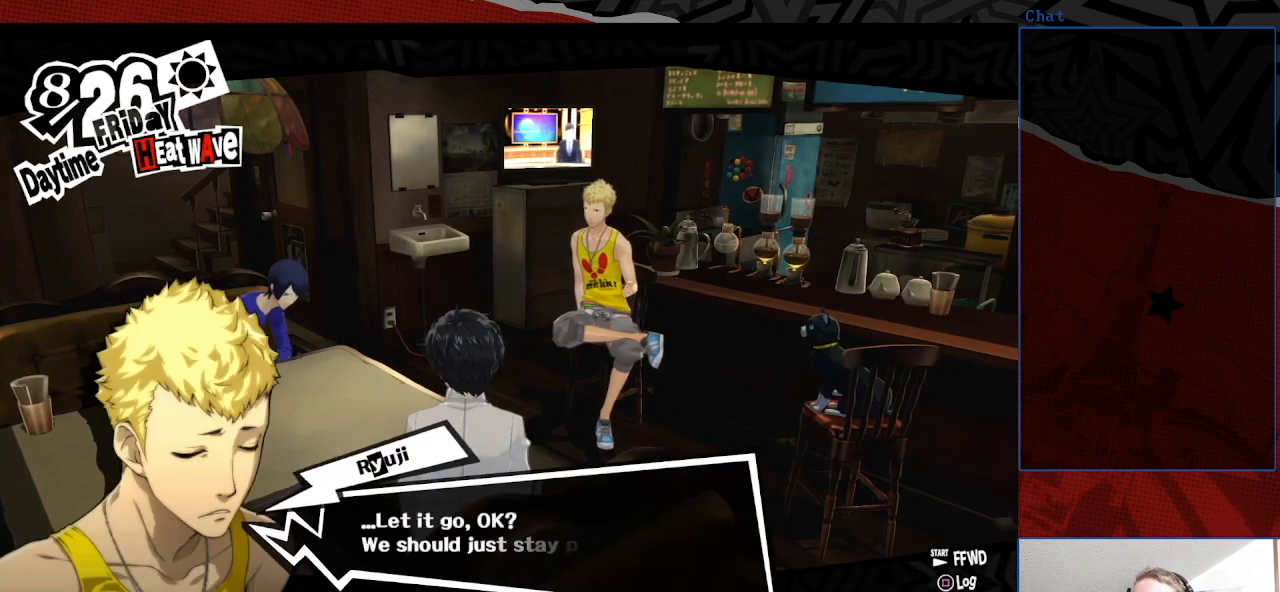
{"buttons": [], "left_stick": "center", "right_stick": "center", "events": []}
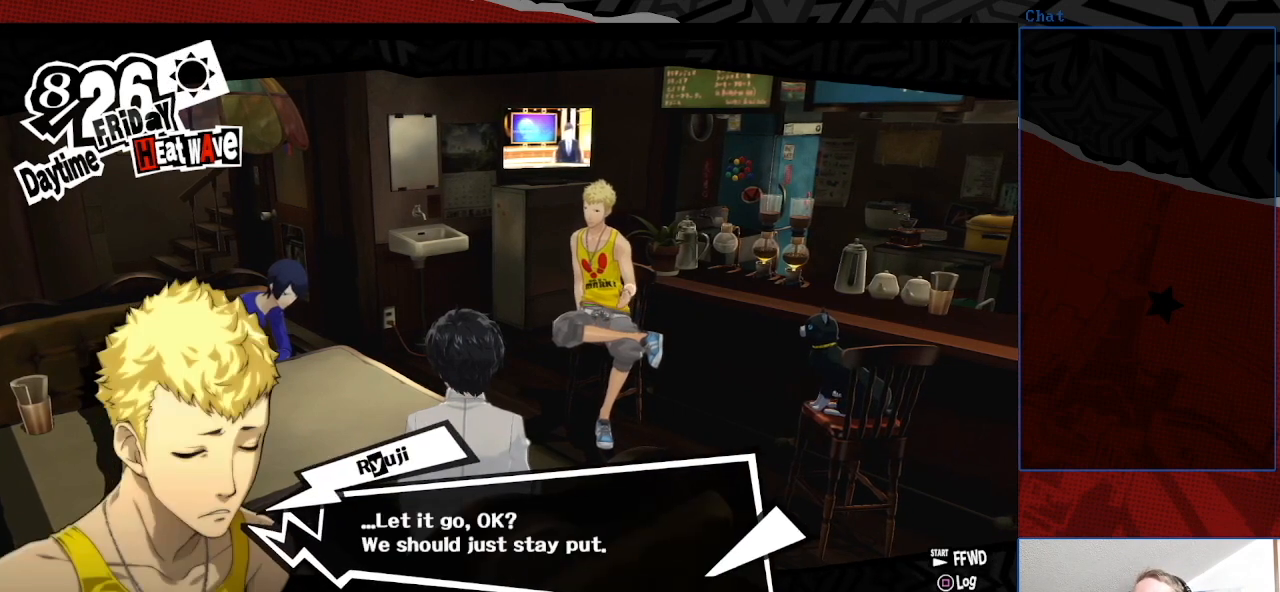
{"buttons": ["CROSS"], "left_stick": "center", "right_stick": "center", "events": [[500, "CROSS", "down"]]}
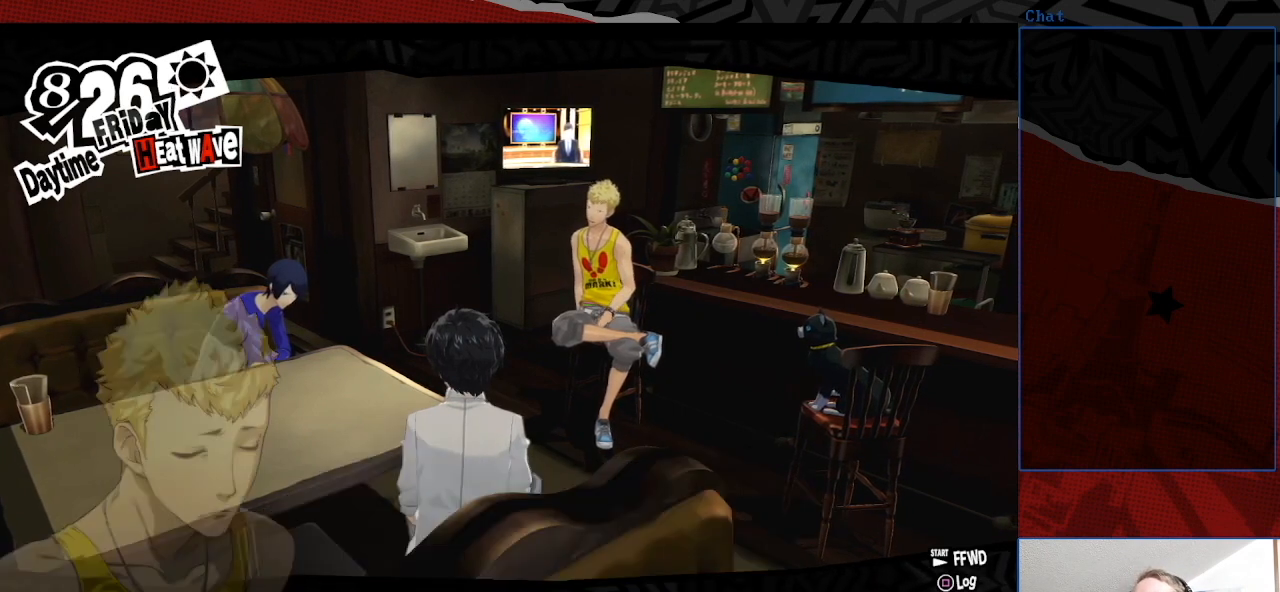
{"buttons": [], "left_stick": "center", "right_stick": "center", "events": [[167, "CROSS", "up"]]}
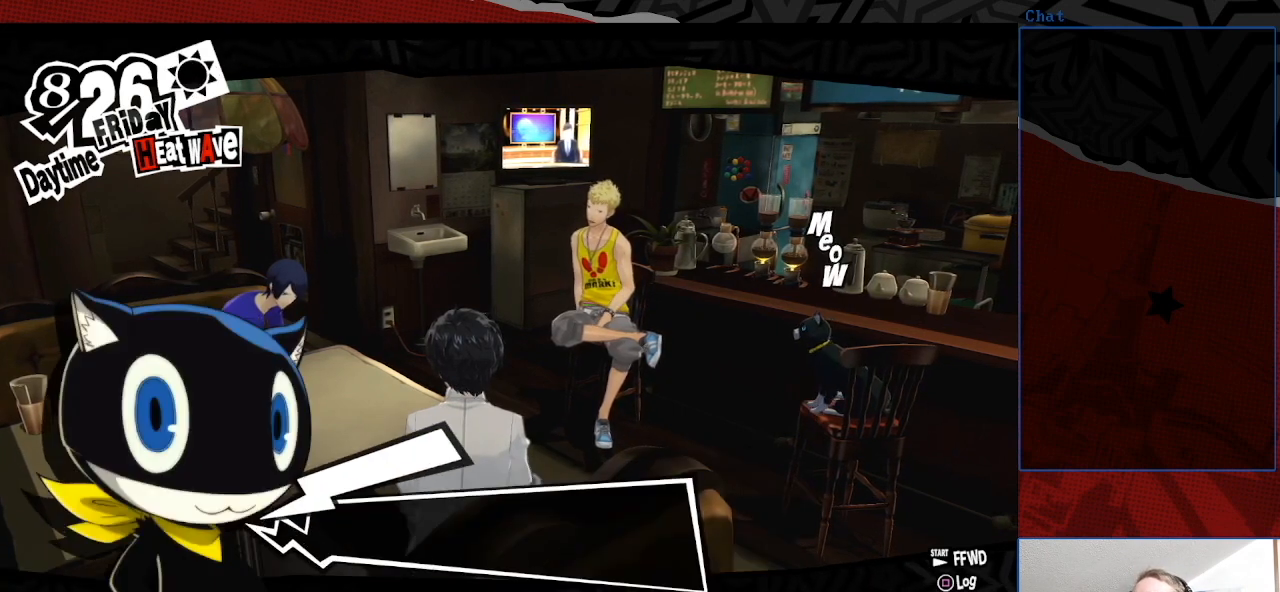
{"buttons": [], "left_stick": "center", "right_stick": "center", "events": []}
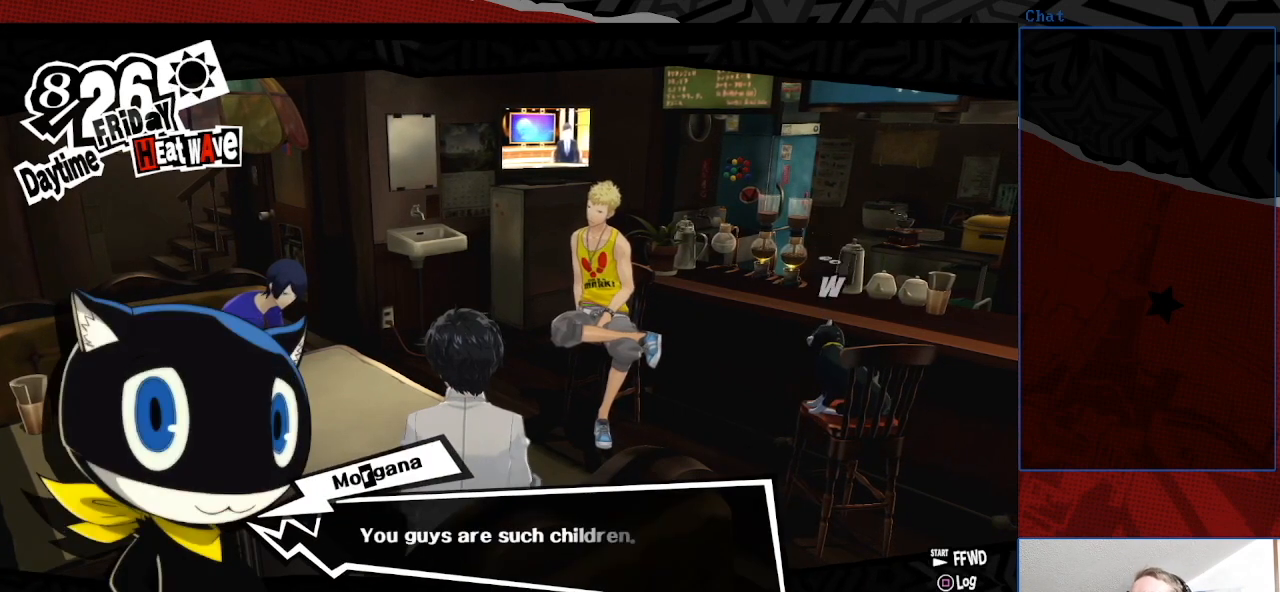
{"buttons": [], "left_stick": "center", "right_stick": "center", "events": []}
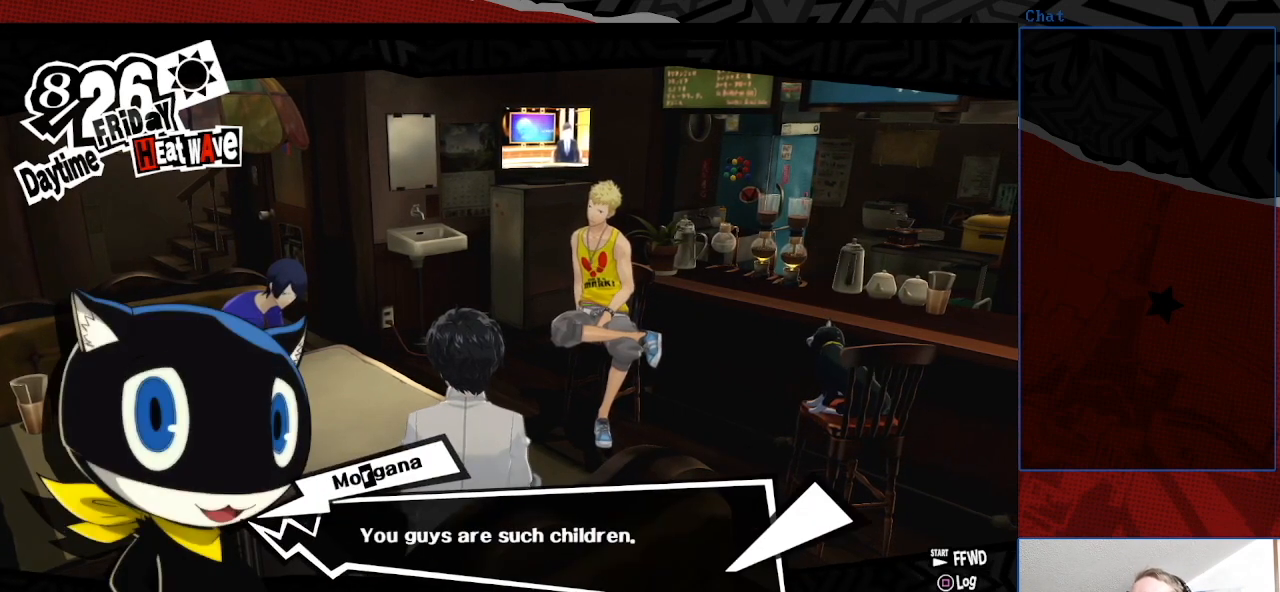
{"buttons": [], "left_stick": "center", "right_stick": "center", "events": []}
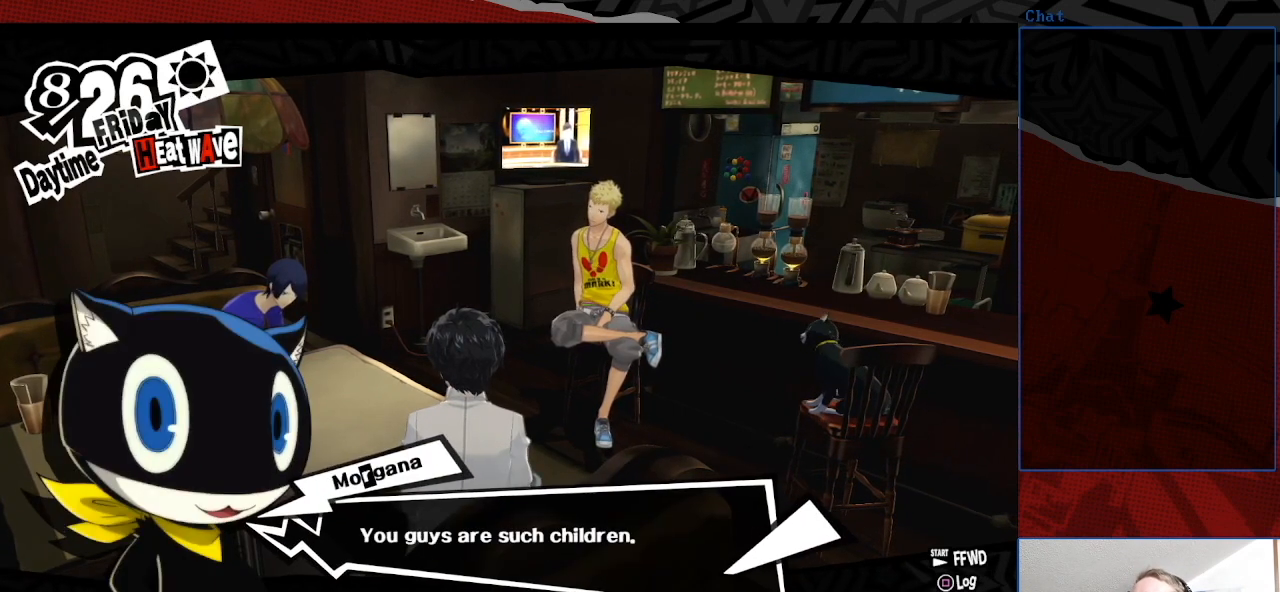
{"buttons": [], "left_stick": "center", "right_stick": "center", "events": [[100, "CROSS", "down"], [267, "CROSS", "up"]]}
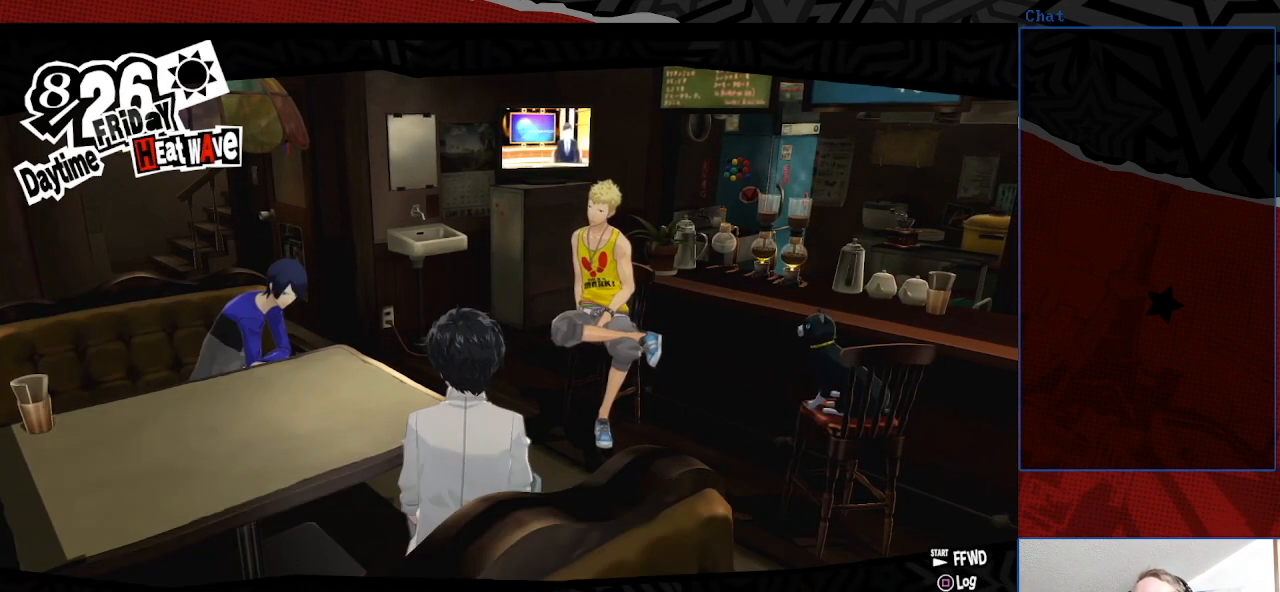
{"buttons": [], "left_stick": "center", "right_stick": "center", "events": []}
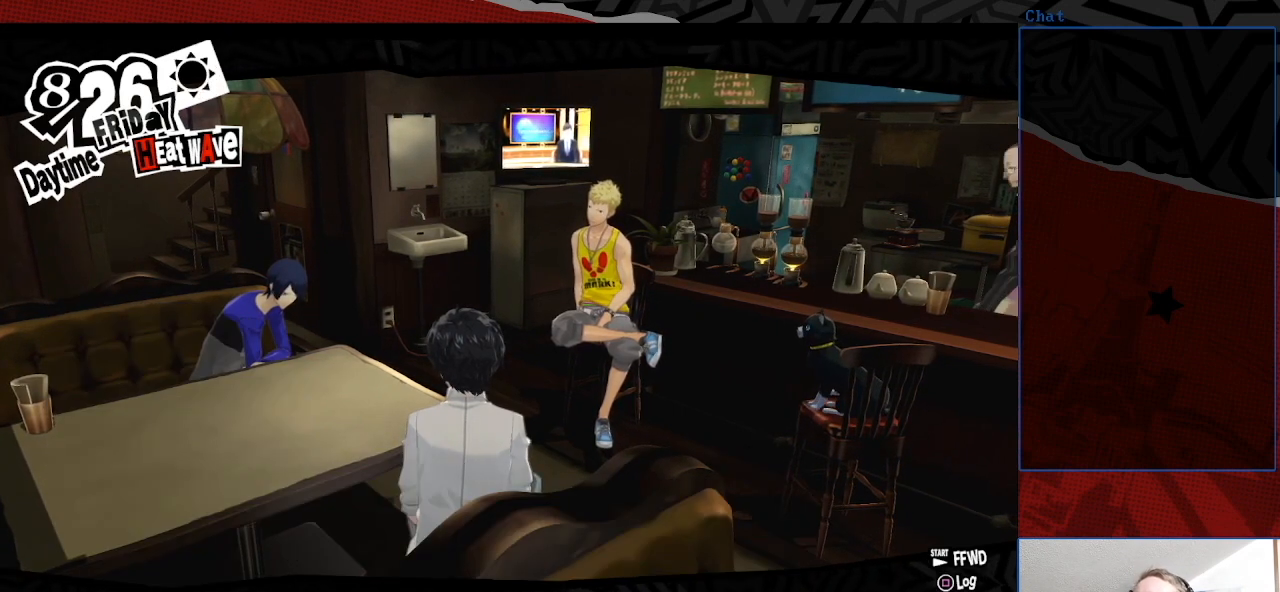
{"buttons": [], "left_stick": "center", "right_stick": "center", "events": []}
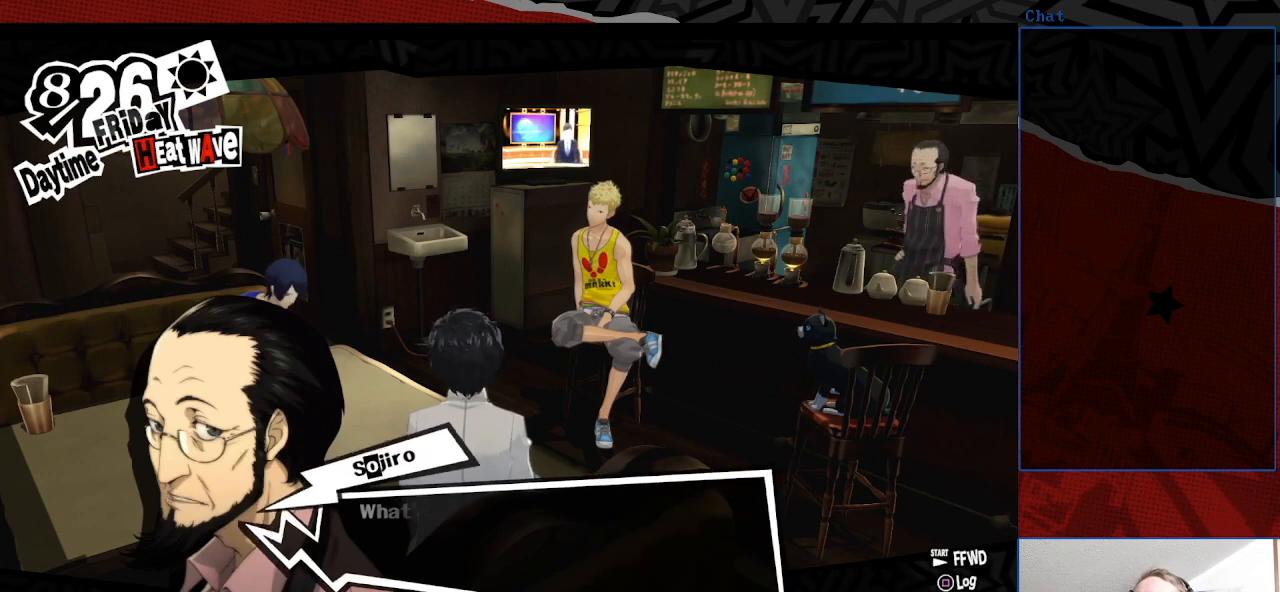
{"buttons": [], "left_stick": "center", "right_stick": "center", "events": []}
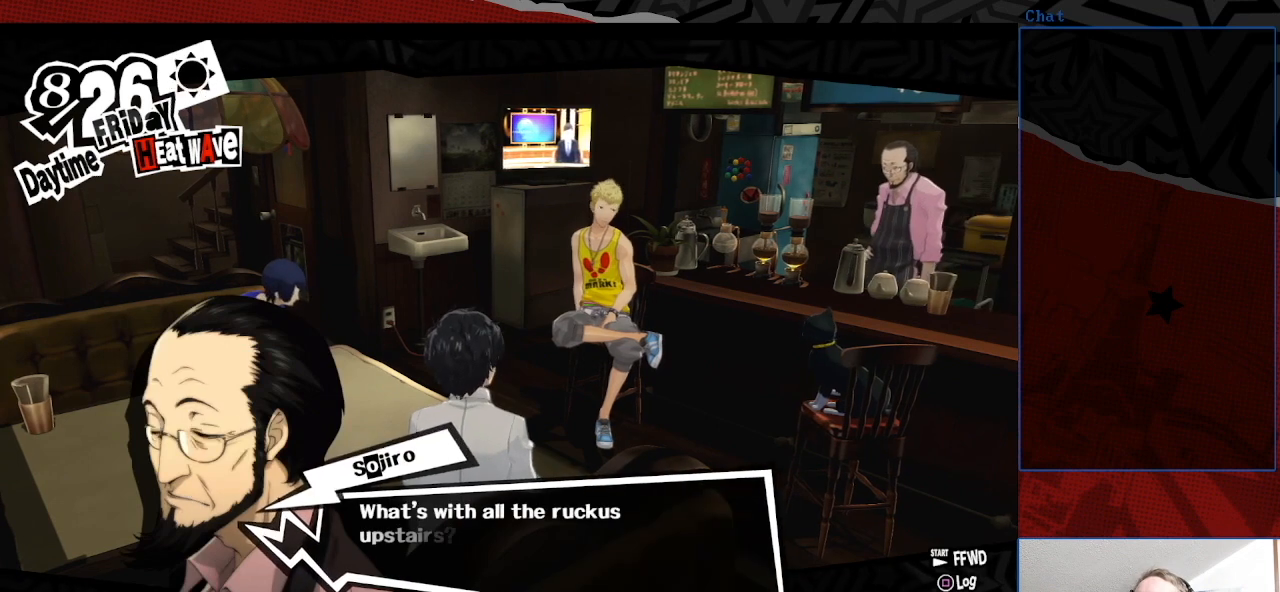
{"buttons": [], "left_stick": "center", "right_stick": "center", "events": []}
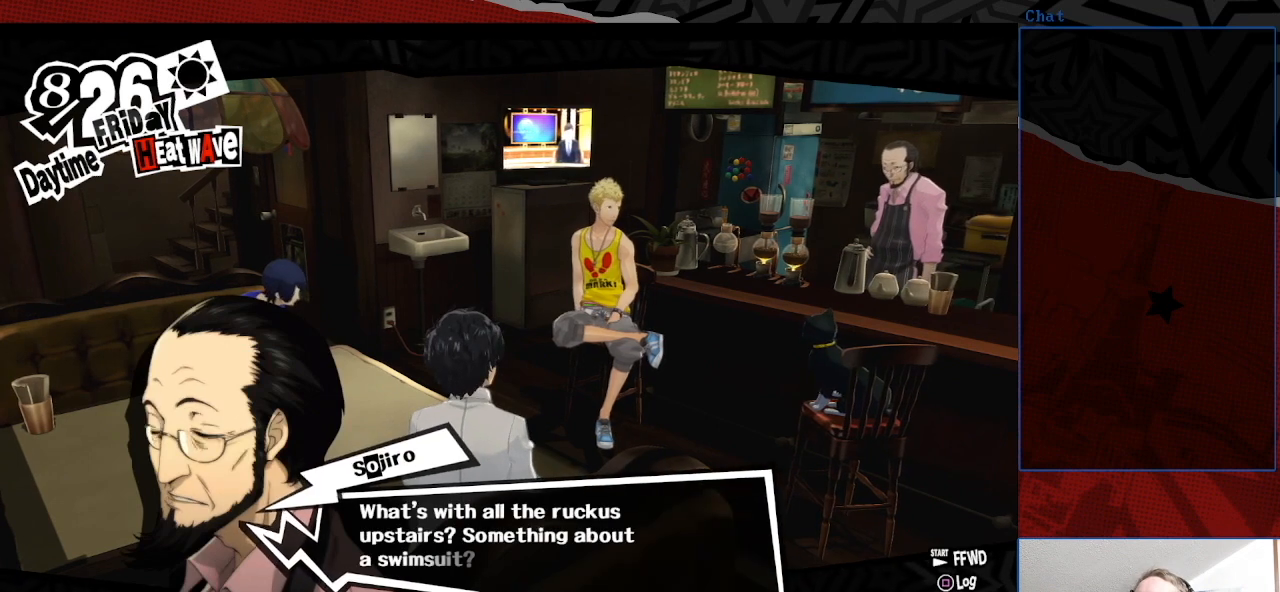
{"buttons": [], "left_stick": "center", "right_stick": "center", "events": []}
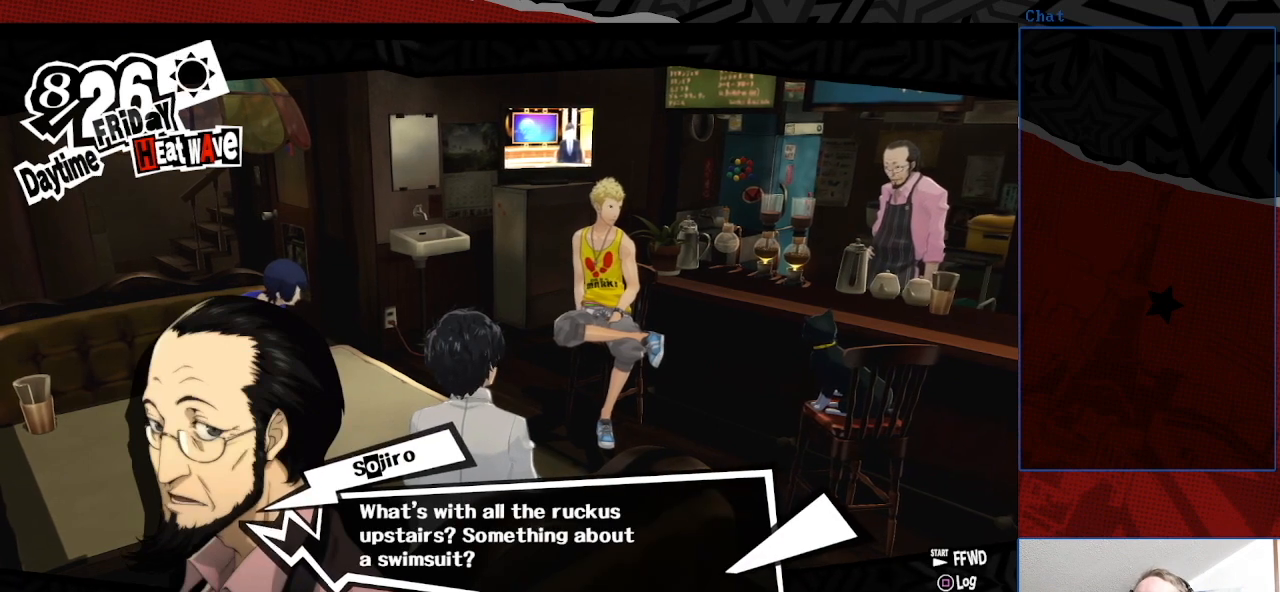
{"buttons": [], "left_stick": "center", "right_stick": "center", "events": []}
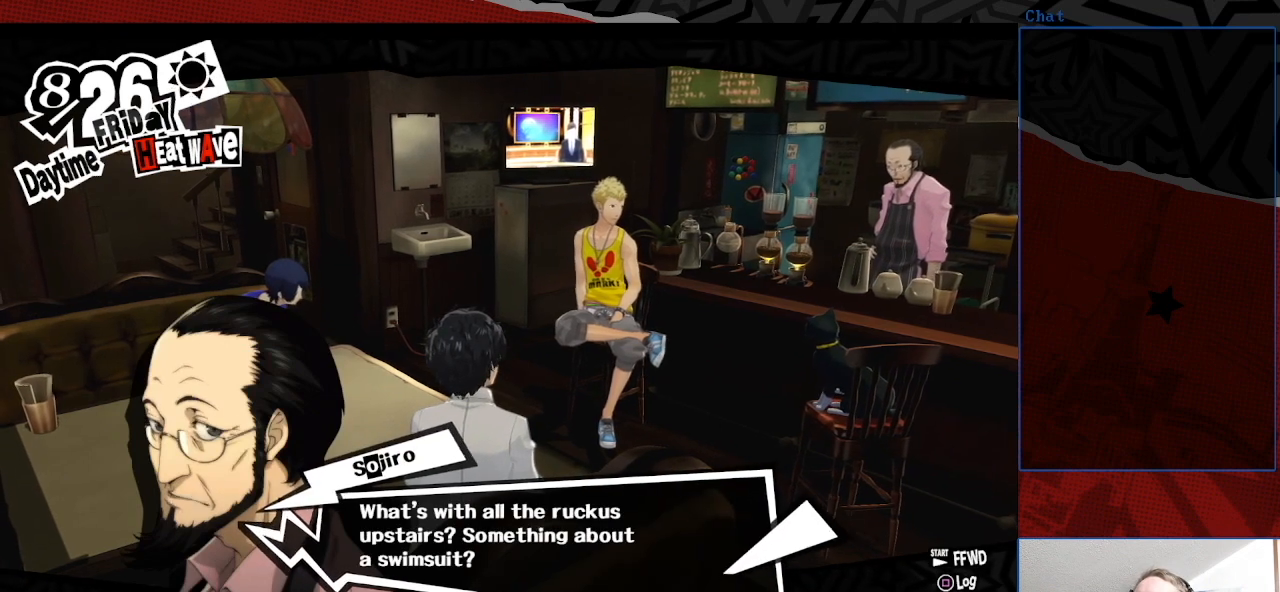
{"buttons": [], "left_stick": "center", "right_stick": "center", "events": [[33, "CROSS", "down"], [167, "CROSS", "up"]]}
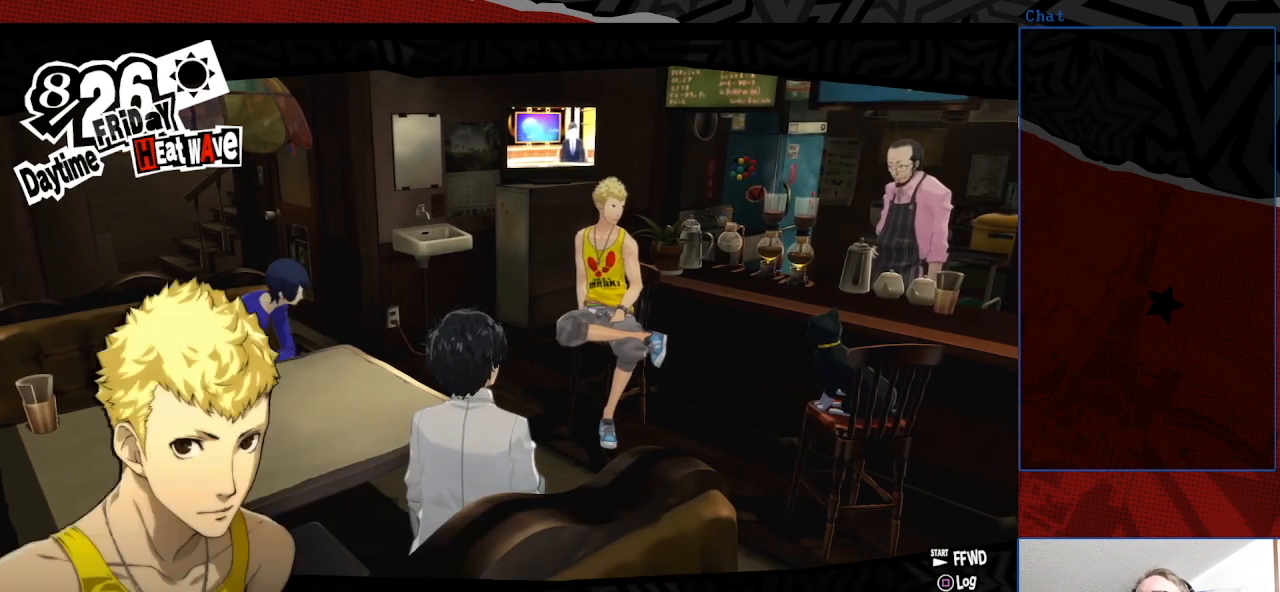
{"buttons": [], "left_stick": "center", "right_stick": "center", "events": []}
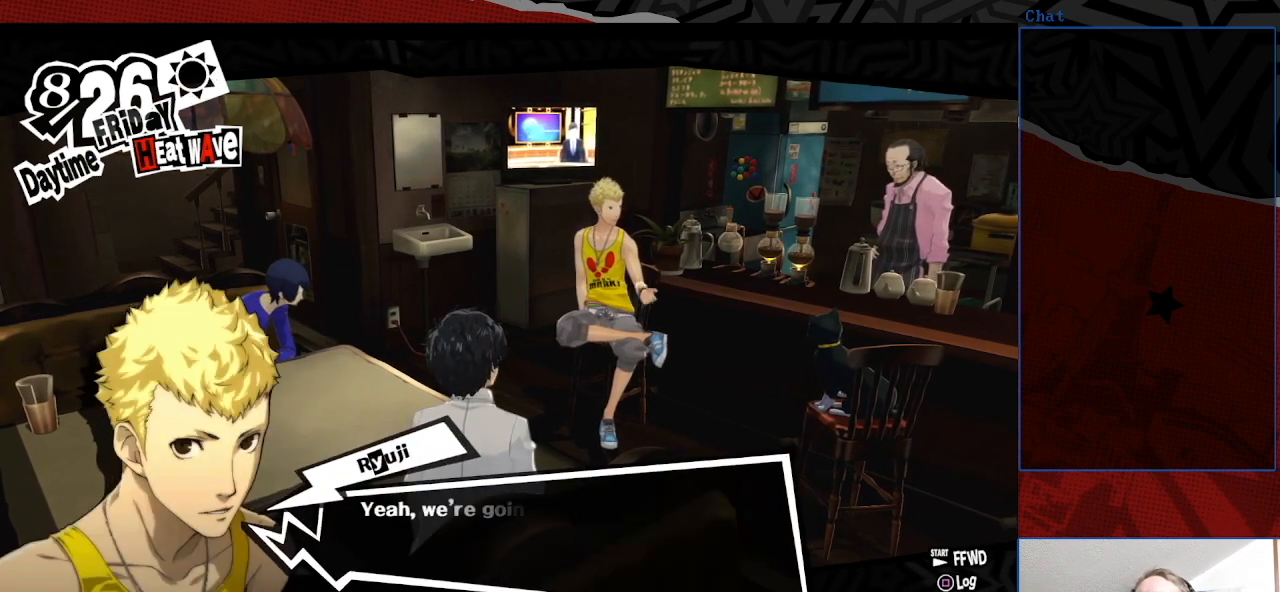
{"buttons": [], "left_stick": "center", "right_stick": "center", "events": []}
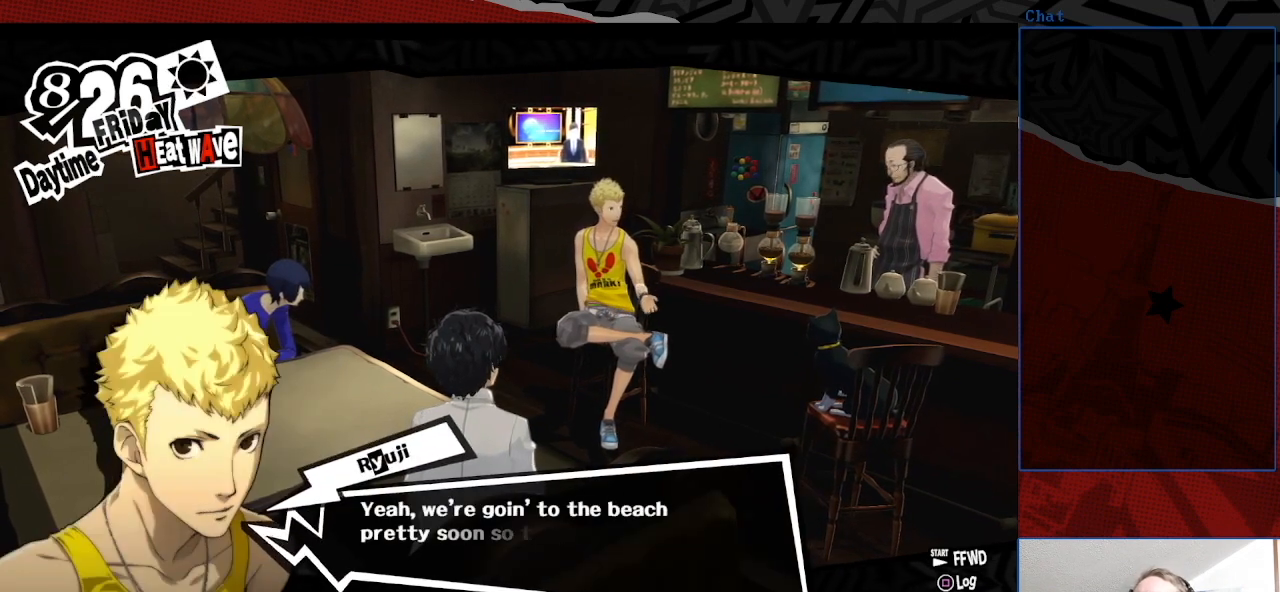
{"buttons": [], "left_stick": "center", "right_stick": "center", "events": []}
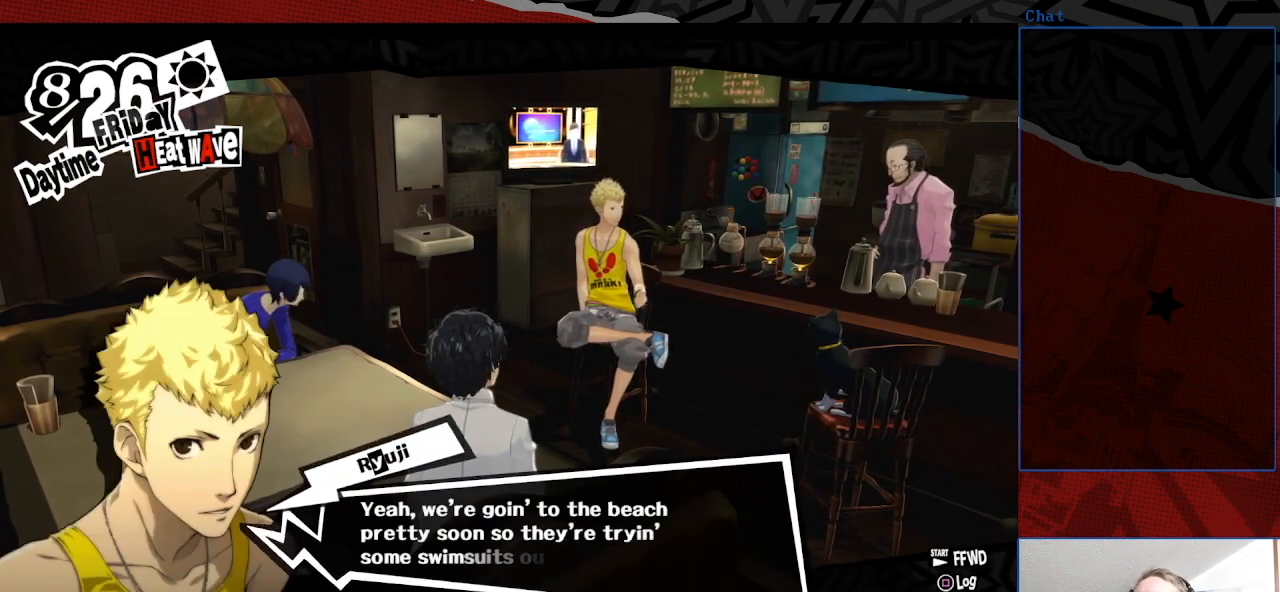
{"buttons": [], "left_stick": "center", "right_stick": "center", "events": []}
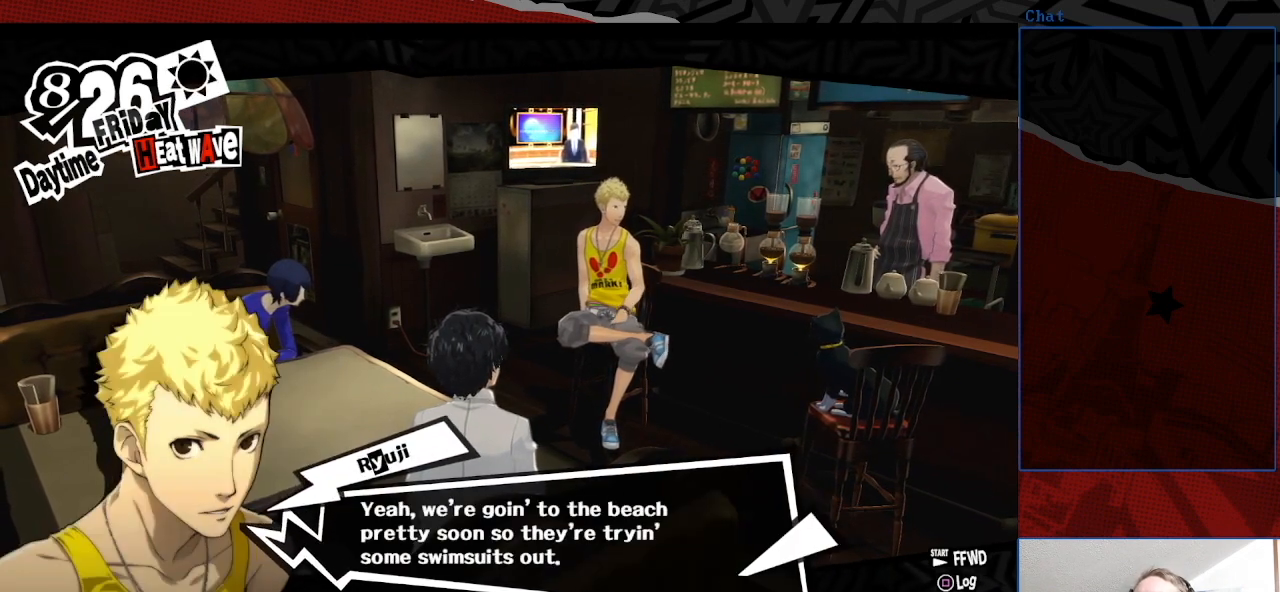
{"buttons": [], "left_stick": "center", "right_stick": "center", "events": [[267, "CROSS", "down"], [433, "CROSS", "up"]]}
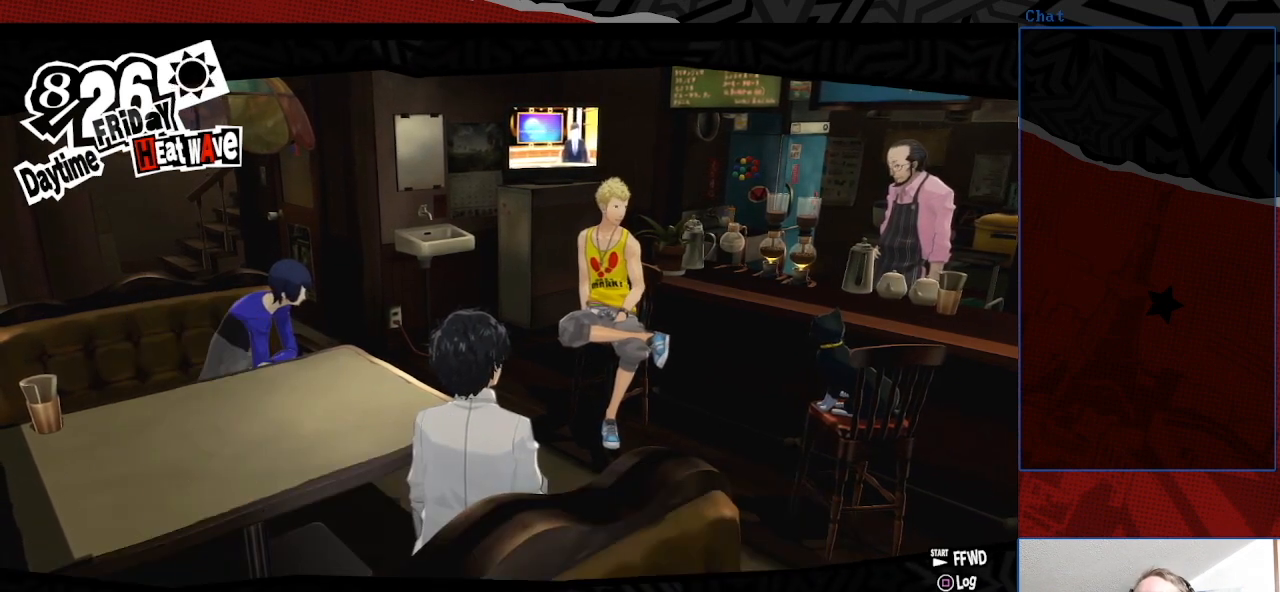
{"buttons": [], "left_stick": "center", "right_stick": "center", "events": []}